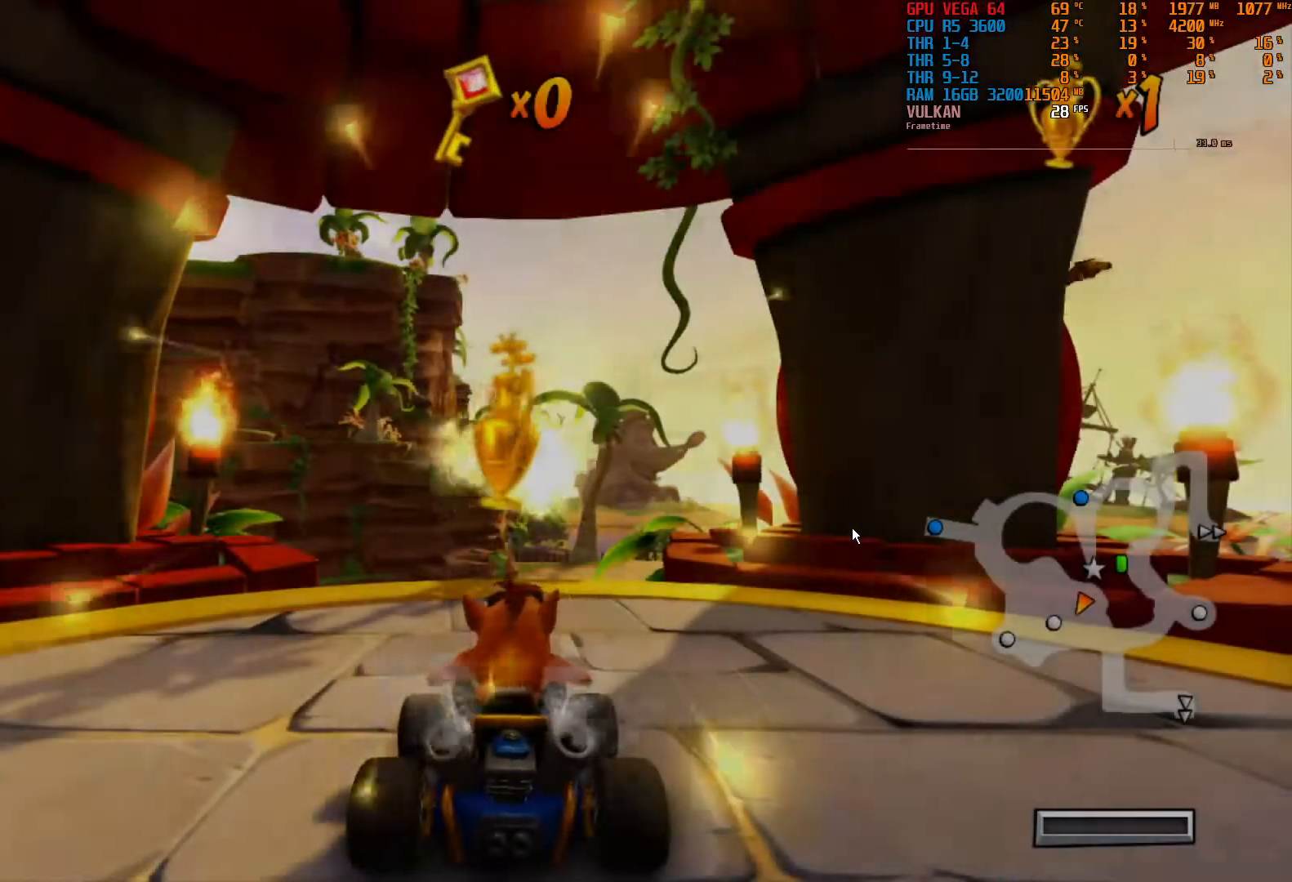
Gameplay with a controller (PlayStation layout); each line is a JSON object with the inputs held at the frame after it. "events" lists button and stick changes between this image and that frame as [ms after this image, input, new state], when the widget could be followed in between. Not read: L3 R3 TOUCHPAD.
{"buttons": ["R2"], "left_stick": "center", "right_stick": "center", "events": [[467, "R2", "down"]]}
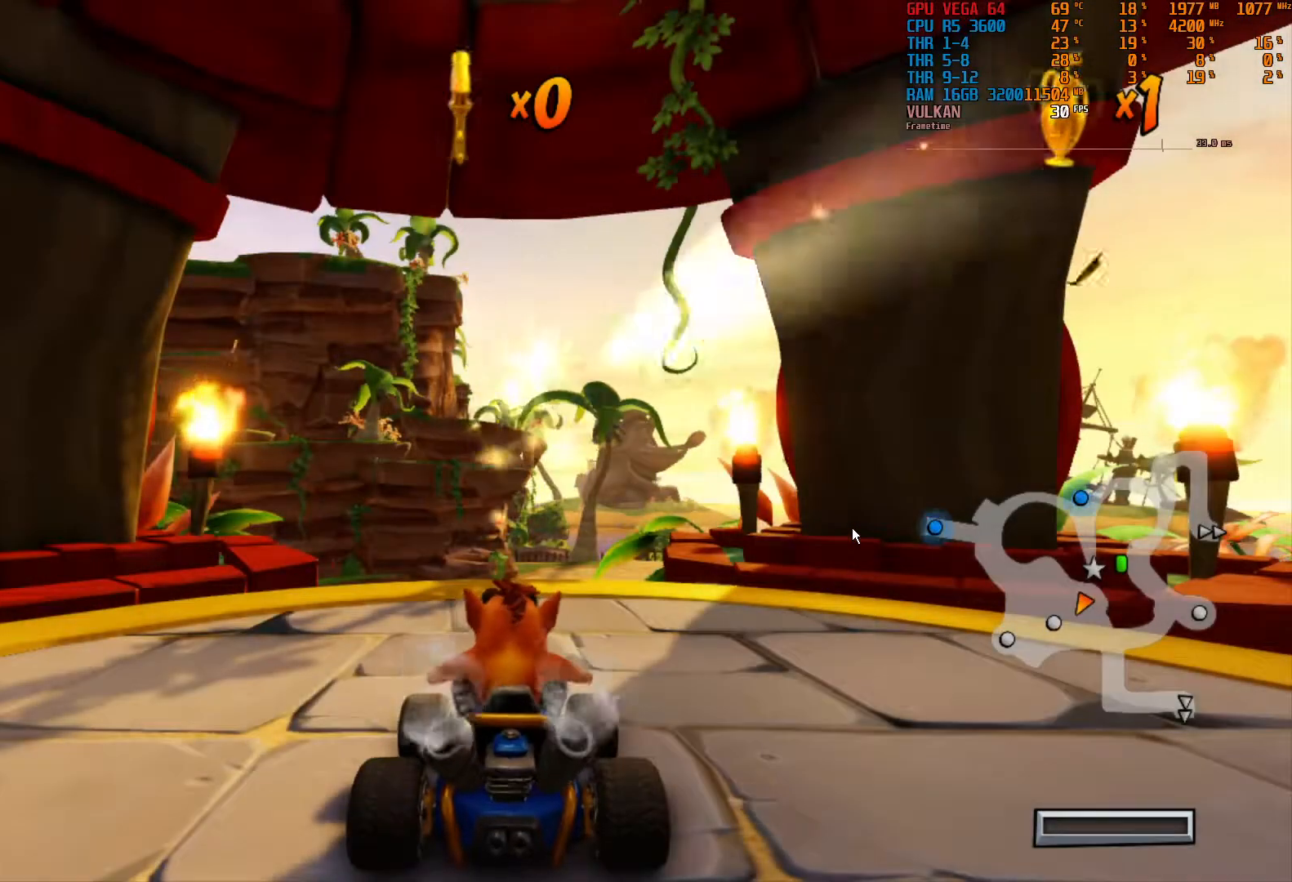
{"buttons": ["R2"], "left_stick": "center", "right_stick": "center", "events": []}
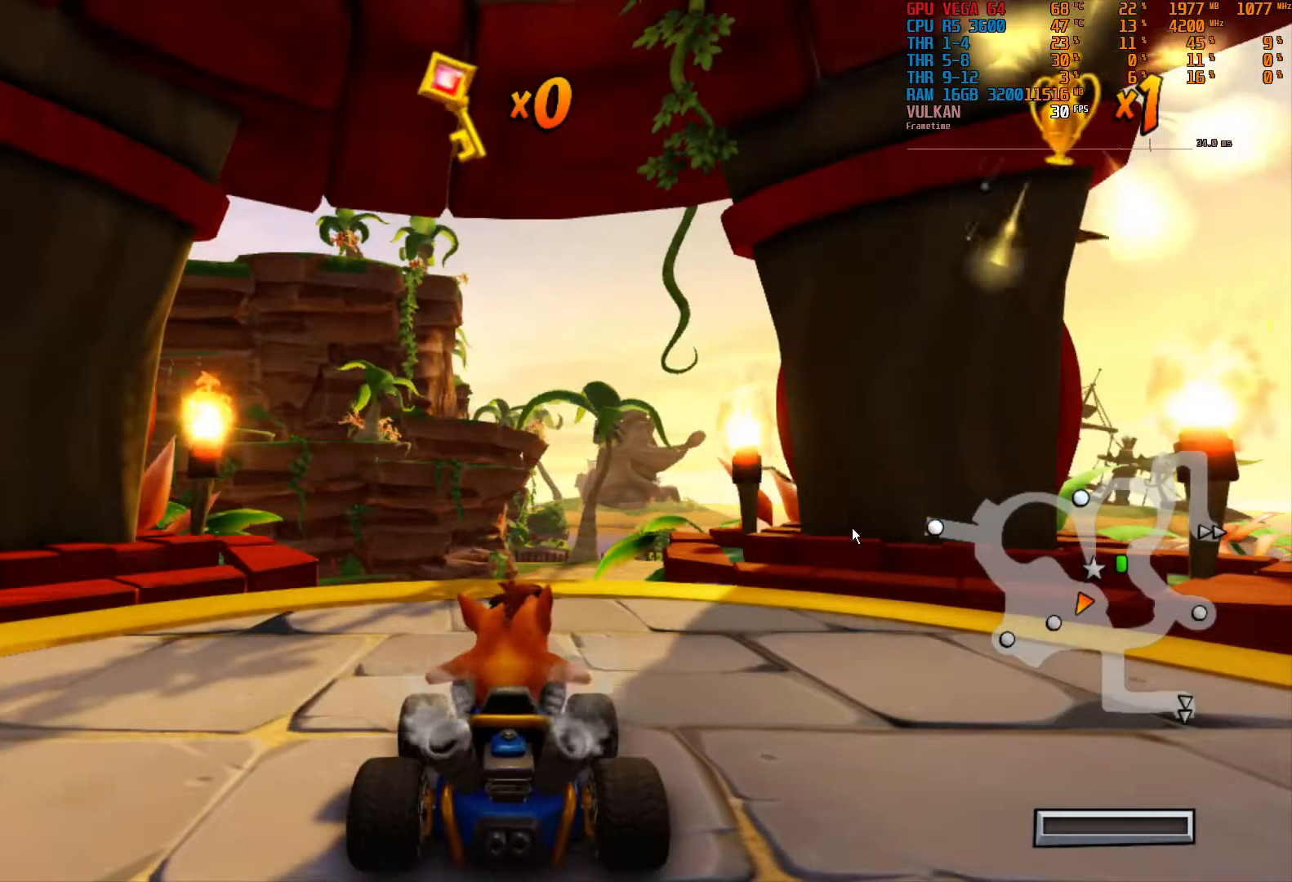
{"buttons": [], "left_stick": "center", "right_stick": "center", "events": [[233, "R2", "up"]]}
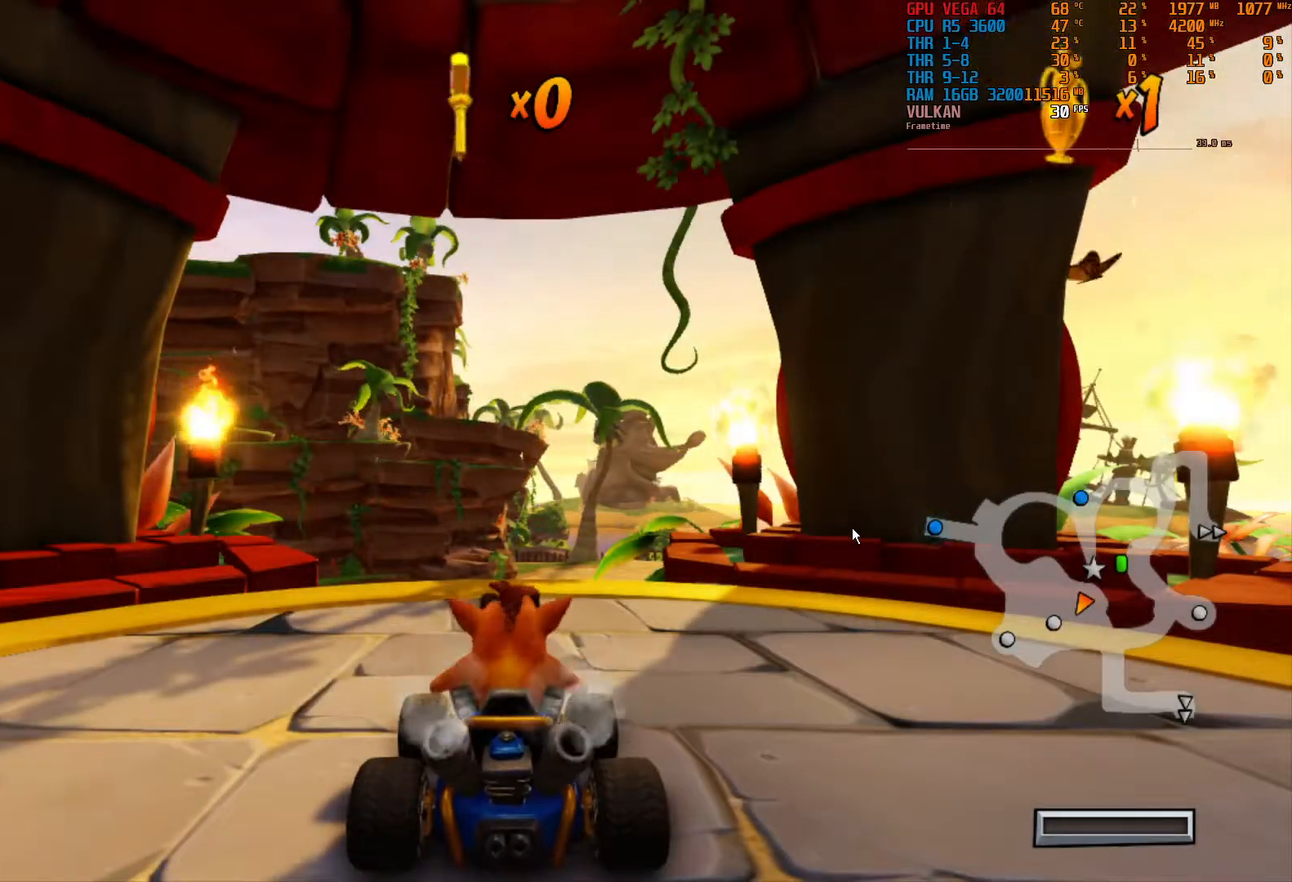
{"buttons": [], "left_stick": "center", "right_stick": "center", "events": []}
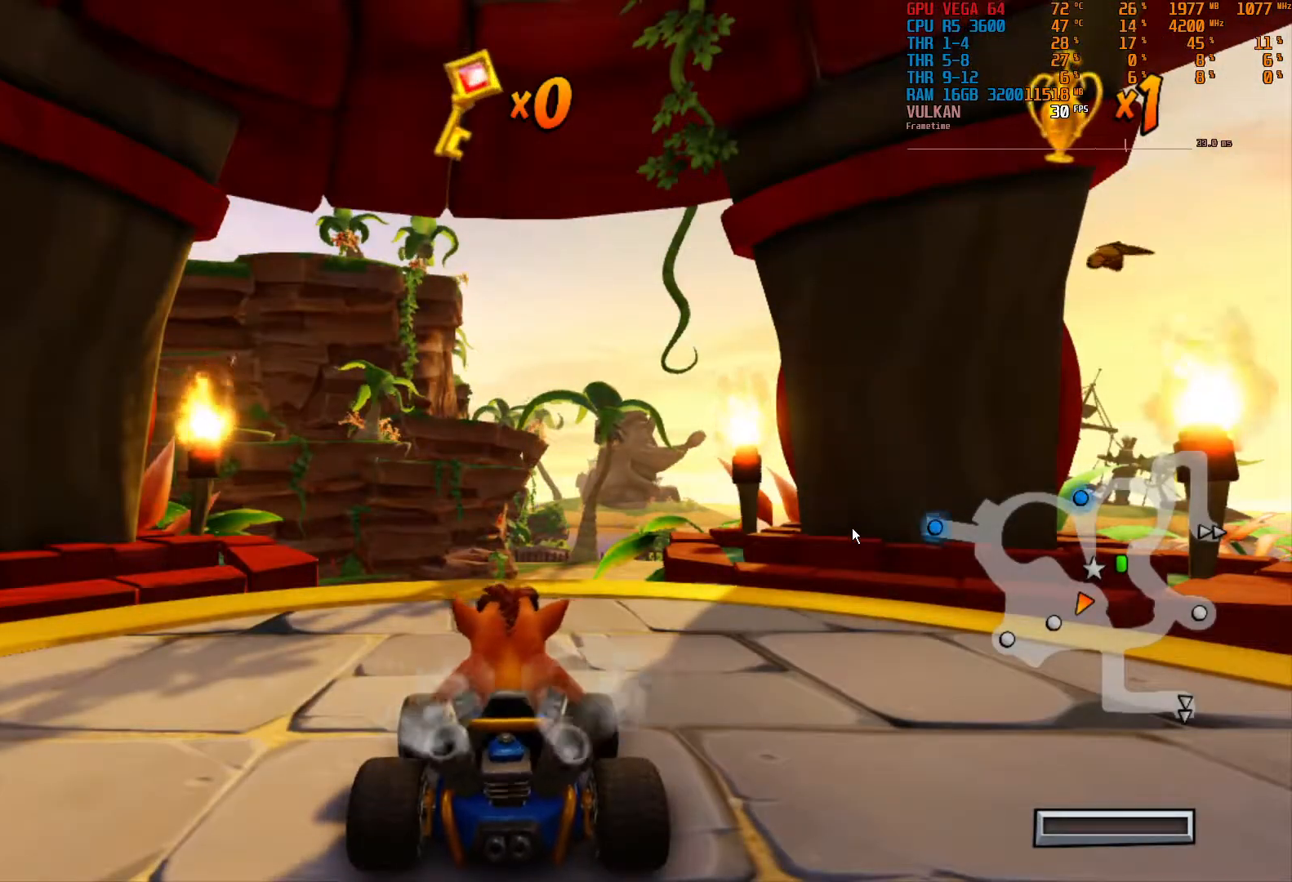
{"buttons": ["R2"], "left_stick": "center", "right_stick": "center", "events": [[17, "R2", "down"]]}
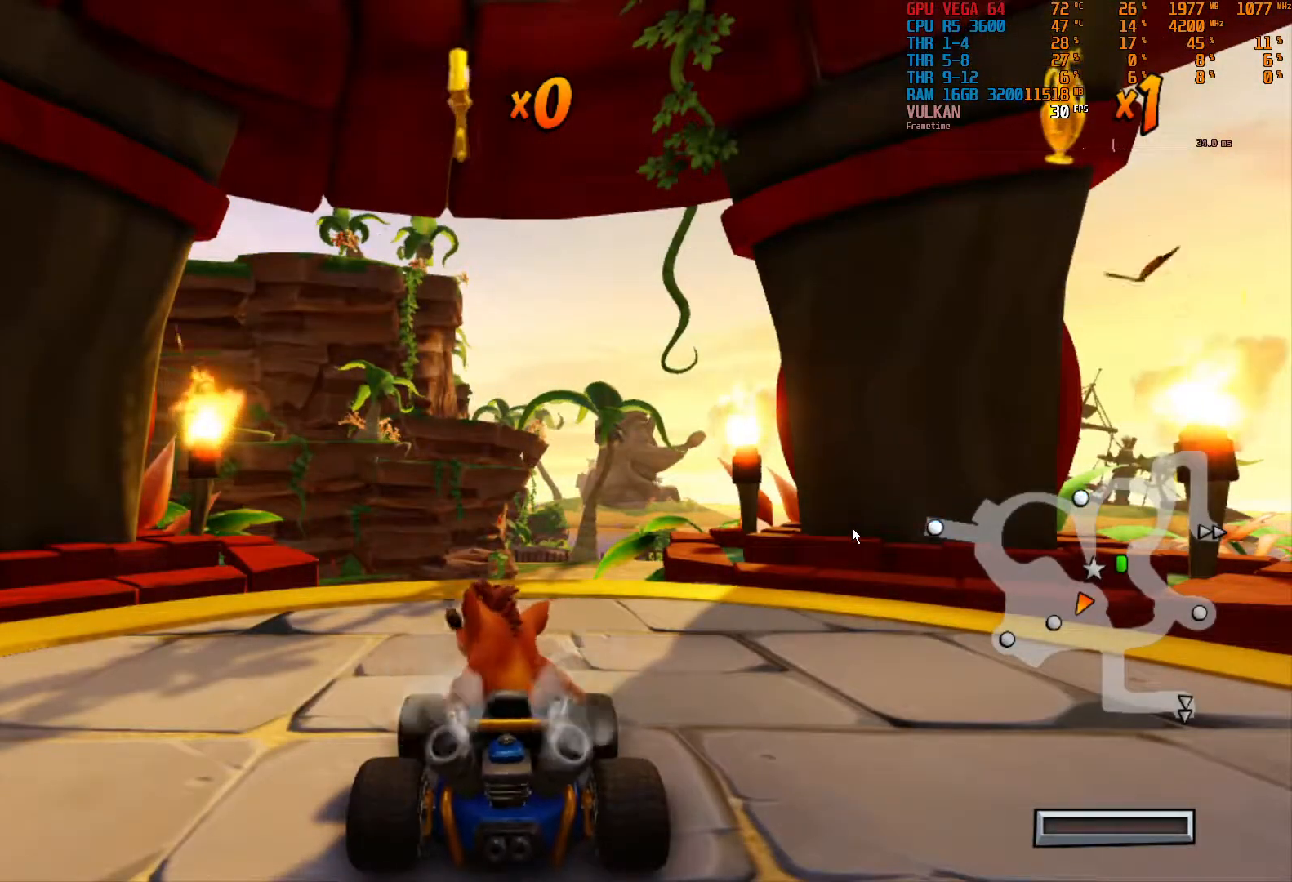
{"buttons": ["R2"], "left_stick": "center", "right_stick": "center", "events": [[67, "R2", "up"], [267, "R2", "down"]]}
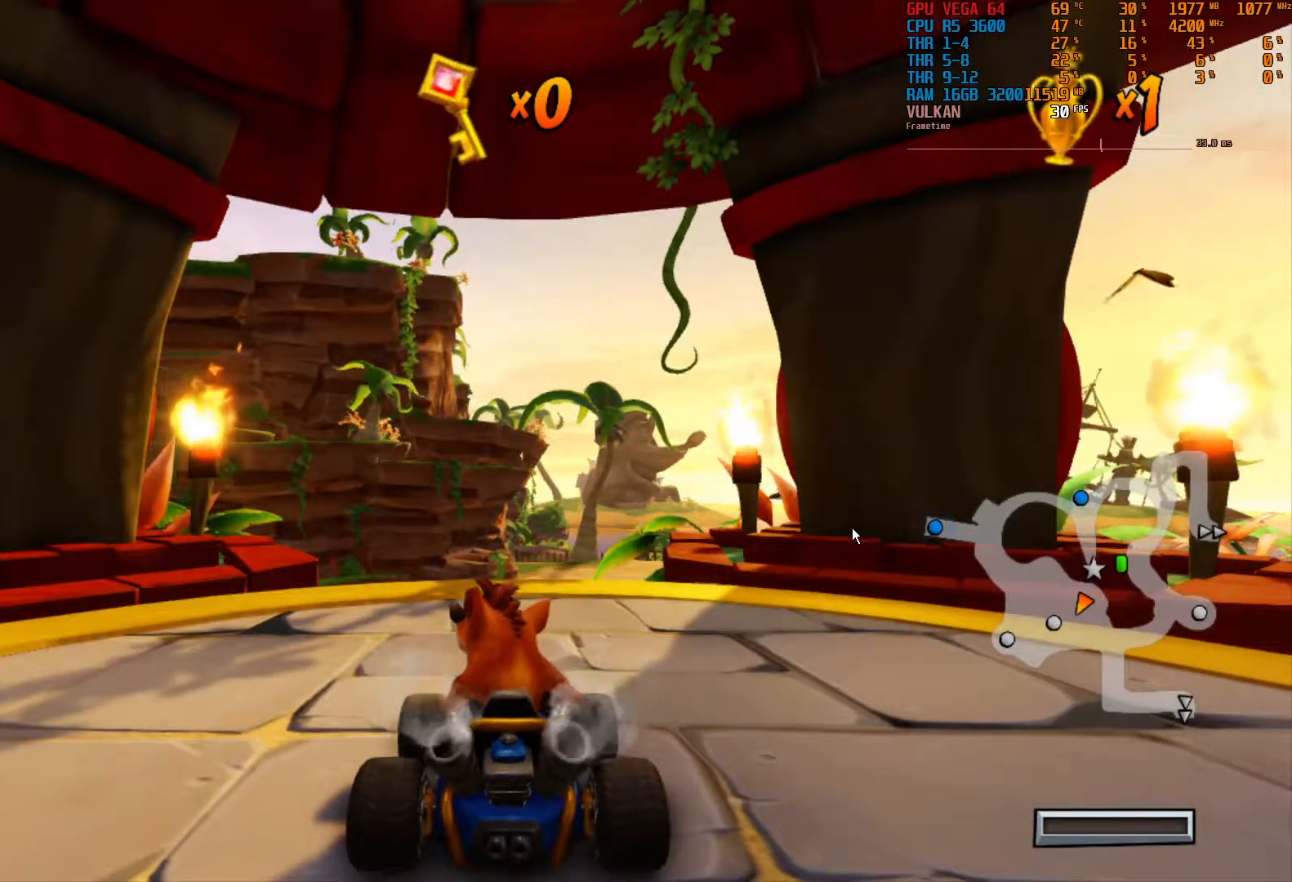
{"buttons": [], "left_stick": "center", "right_stick": "center", "events": [[467, "R2", "up"]]}